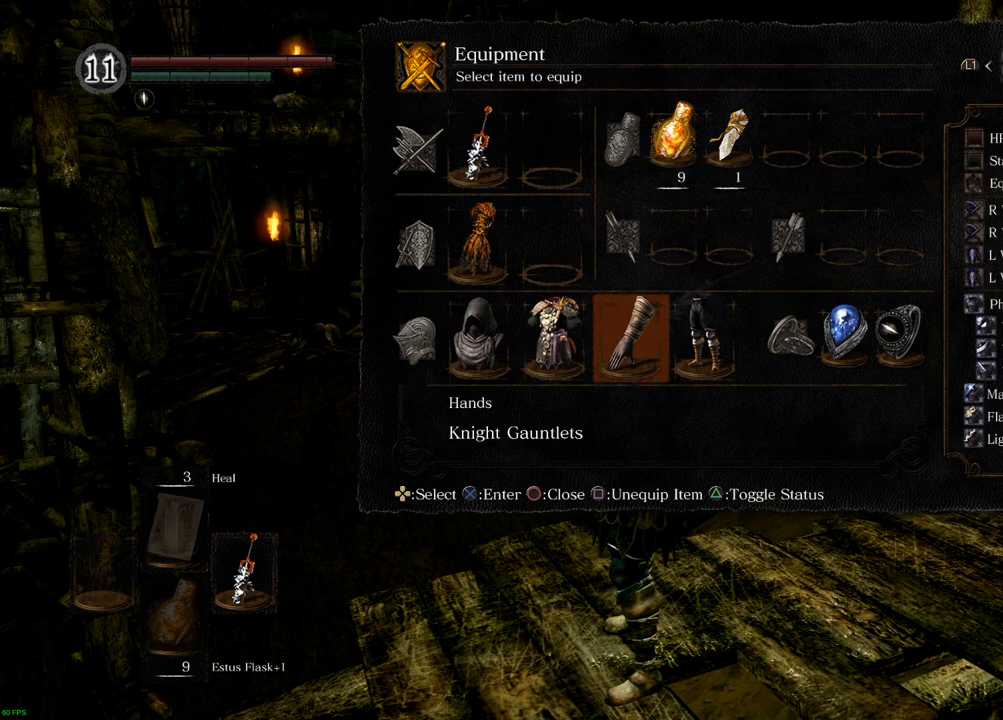
Gameplay with a controller (PlayStation layout); each line is a JSON object with the inputs held at the frame after it. "events" lists button and stick changes between this image and that frame as [ms after this image, input, new state], when the widget could be followed in between. Not read: L3 R3.
{"buttons": [], "left_stick": "center", "right_stick": "center", "events": []}
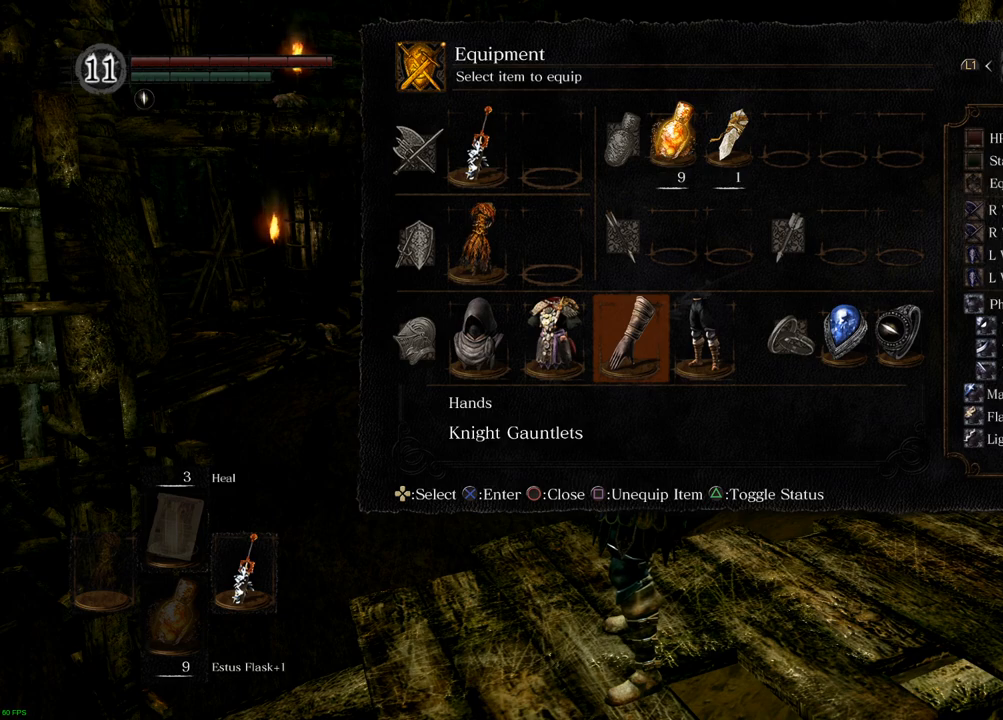
{"buttons": [], "left_stick": "center", "right_stick": "center", "events": []}
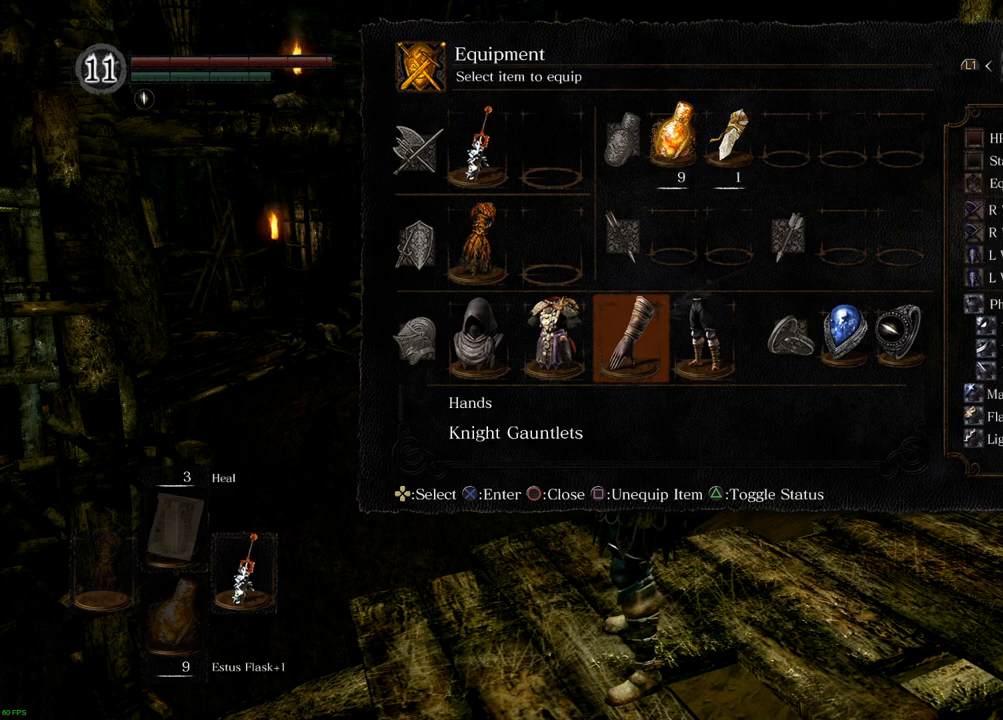
{"buttons": ["DPAD_RIGHT"], "left_stick": "center", "right_stick": "center", "events": [[483, "DPAD_RIGHT", "down"]]}
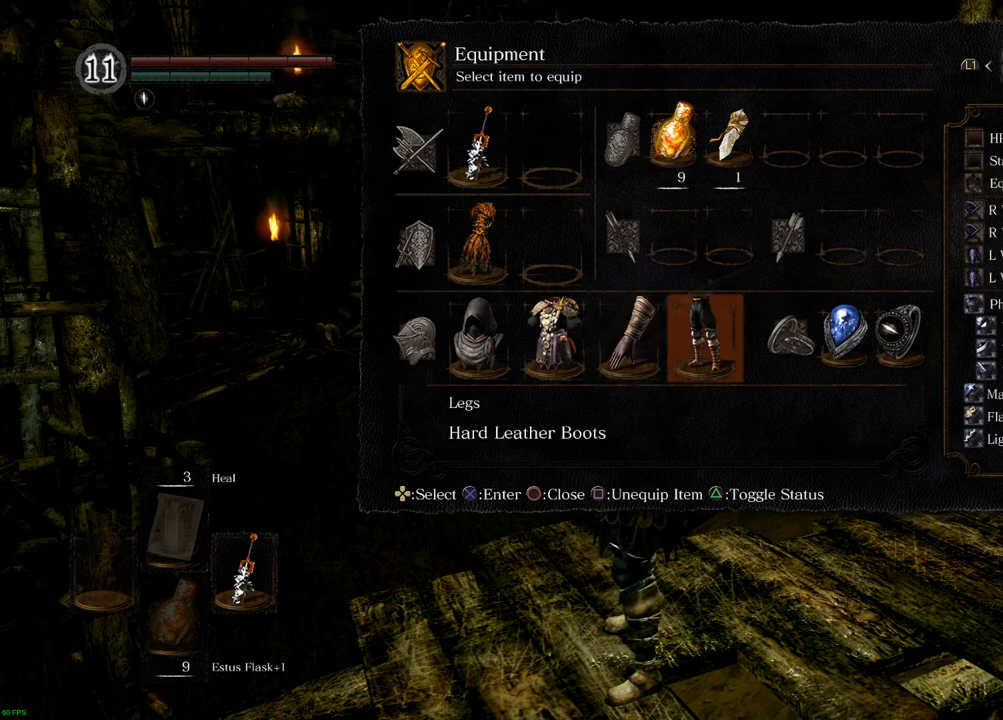
{"buttons": ["CROSS"], "left_stick": "center", "right_stick": "center", "events": [[33, "DPAD_RIGHT", "up"], [267, "DPAD_LEFT", "down"], [417, "DPAD_LEFT", "up"], [450, "CROSS", "down"]]}
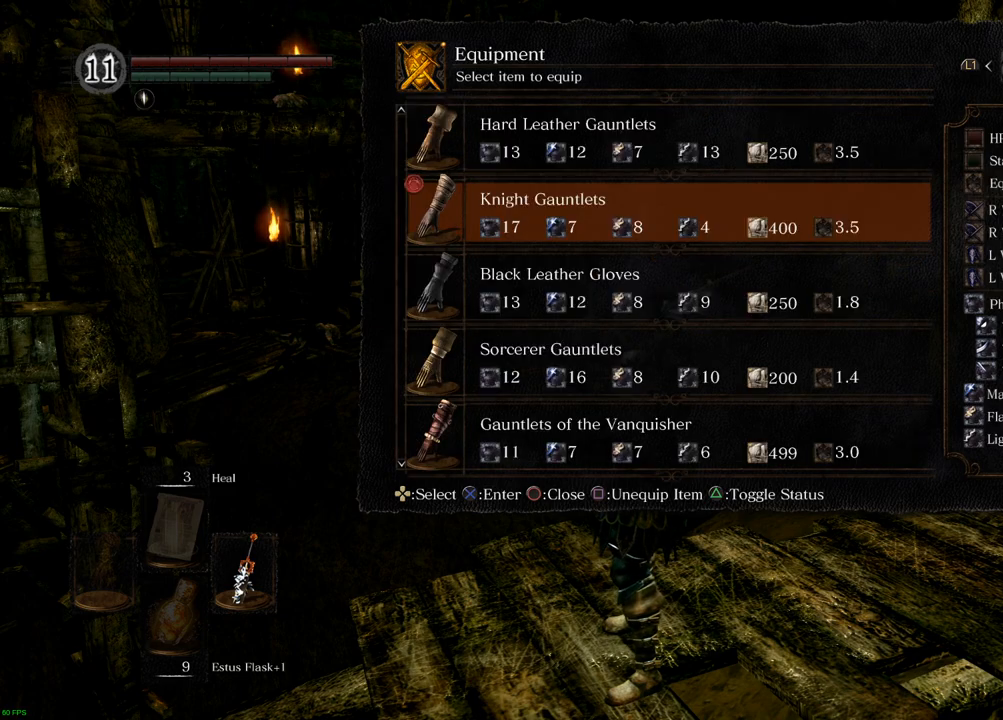
{"buttons": [], "left_stick": "center", "right_stick": "center", "events": [[133, "CROSS", "up"]]}
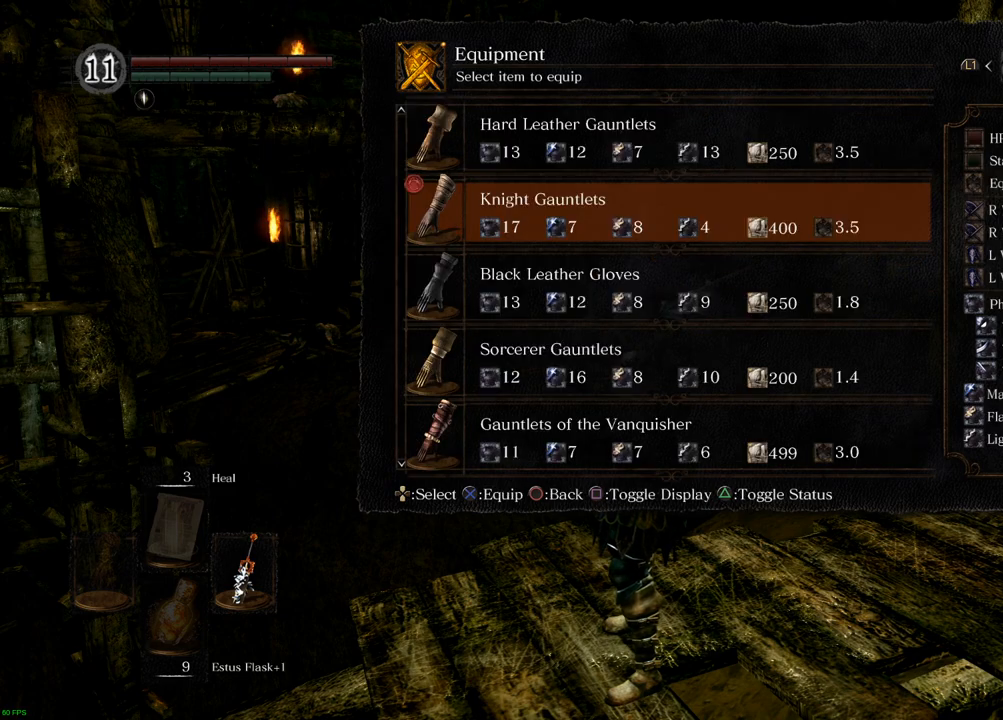
{"buttons": [], "left_stick": "center", "right_stick": "center", "events": [[267, "DPAD_DOWN", "down"], [350, "DPAD_DOWN", "up"], [450, "DPAD_DOWN", "down"], [500, "DPAD_DOWN", "up"]]}
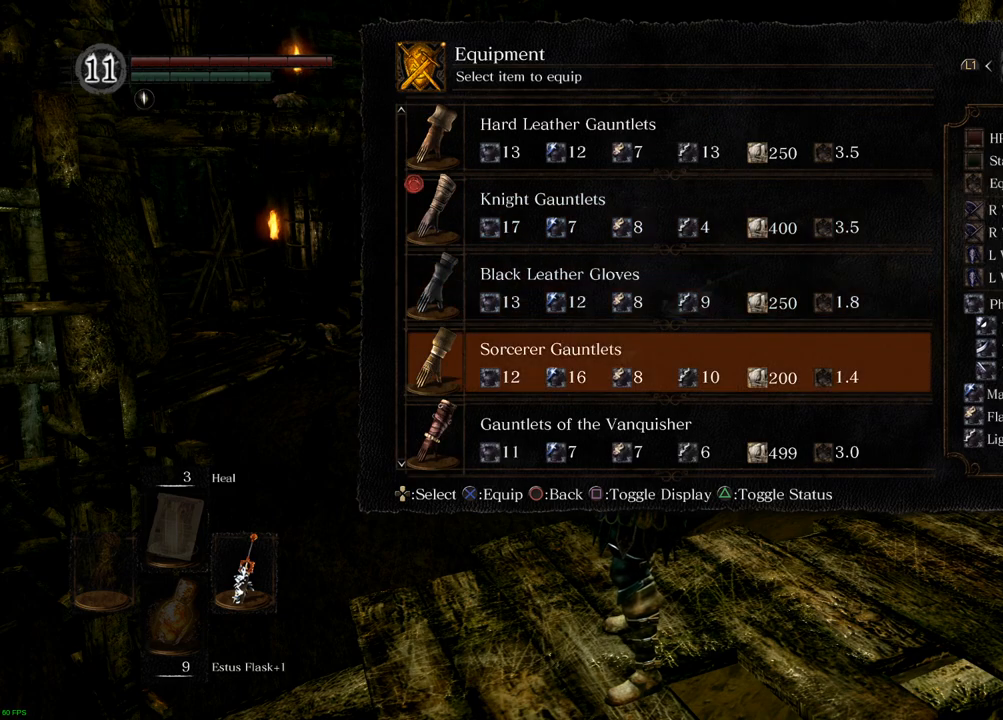
{"buttons": [], "left_stick": "center", "right_stick": "center", "events": [[100, "DPAD_DOWN", "down"], [167, "DPAD_DOWN", "up"]]}
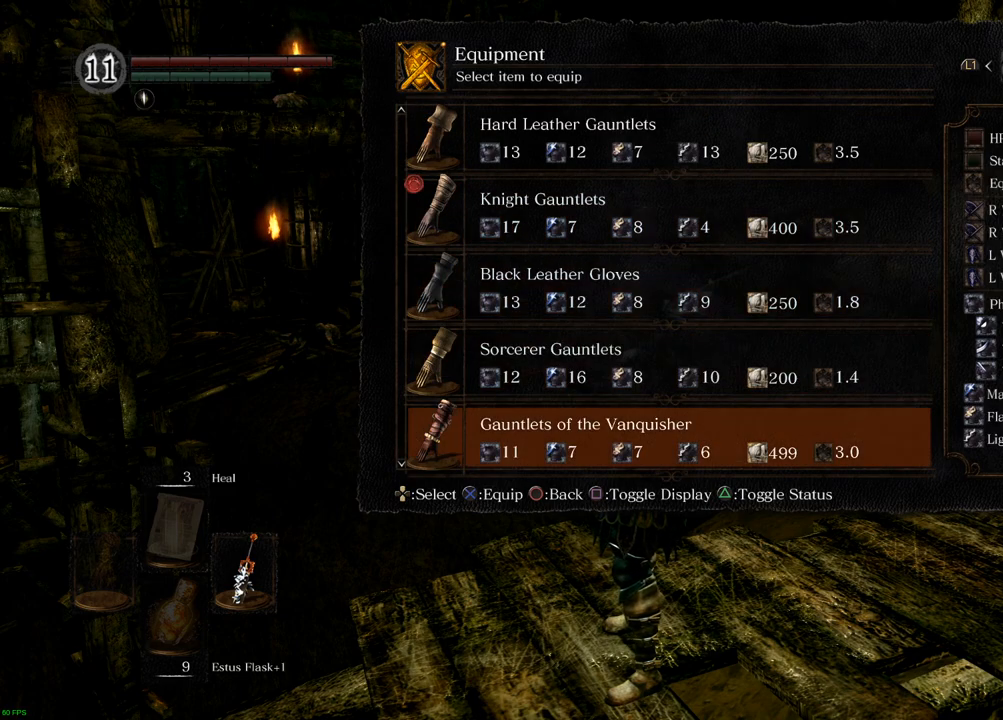
{"buttons": [], "left_stick": "center", "right_stick": "center", "events": []}
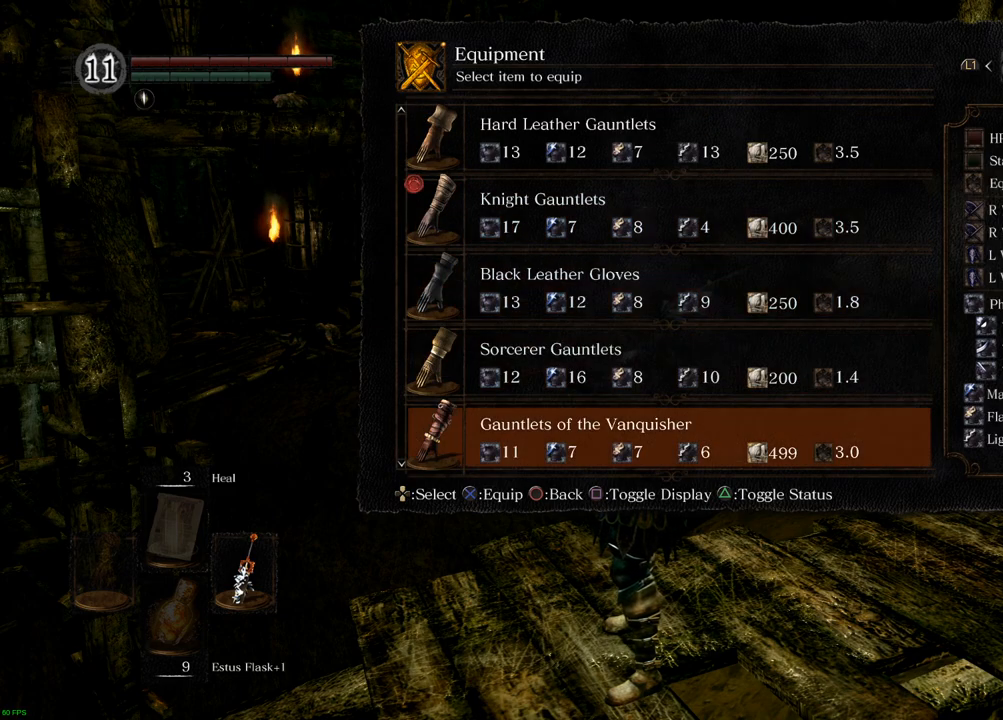
{"buttons": [], "left_stick": "center", "right_stick": "center", "events": []}
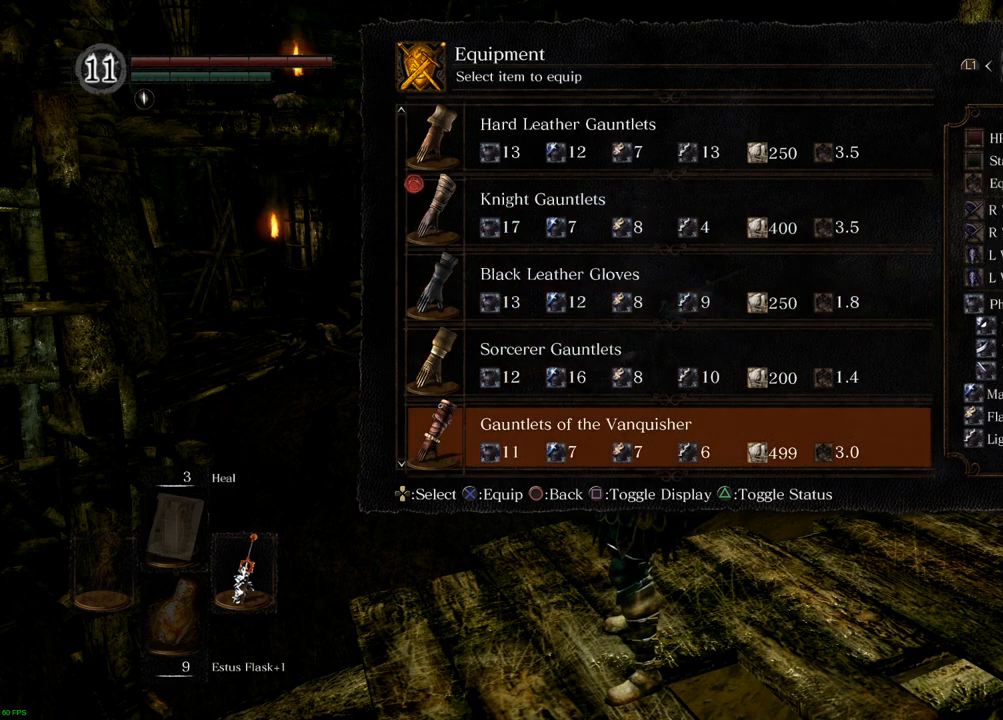
{"buttons": [], "left_stick": "center", "right_stick": "center", "events": []}
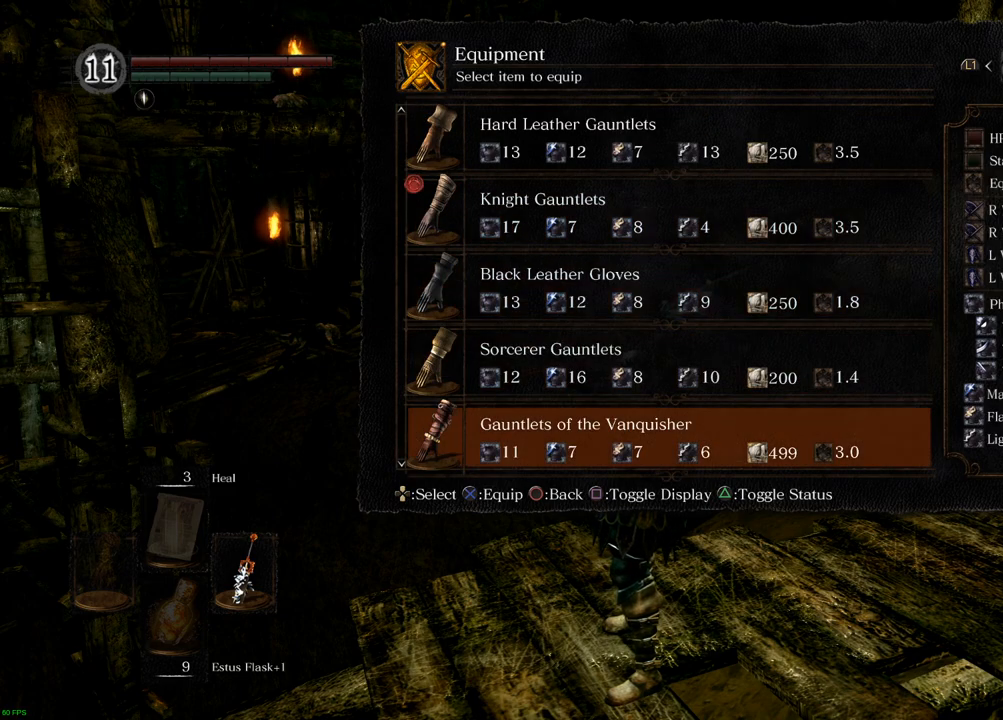
{"buttons": [], "left_stick": "center", "right_stick": "center", "events": []}
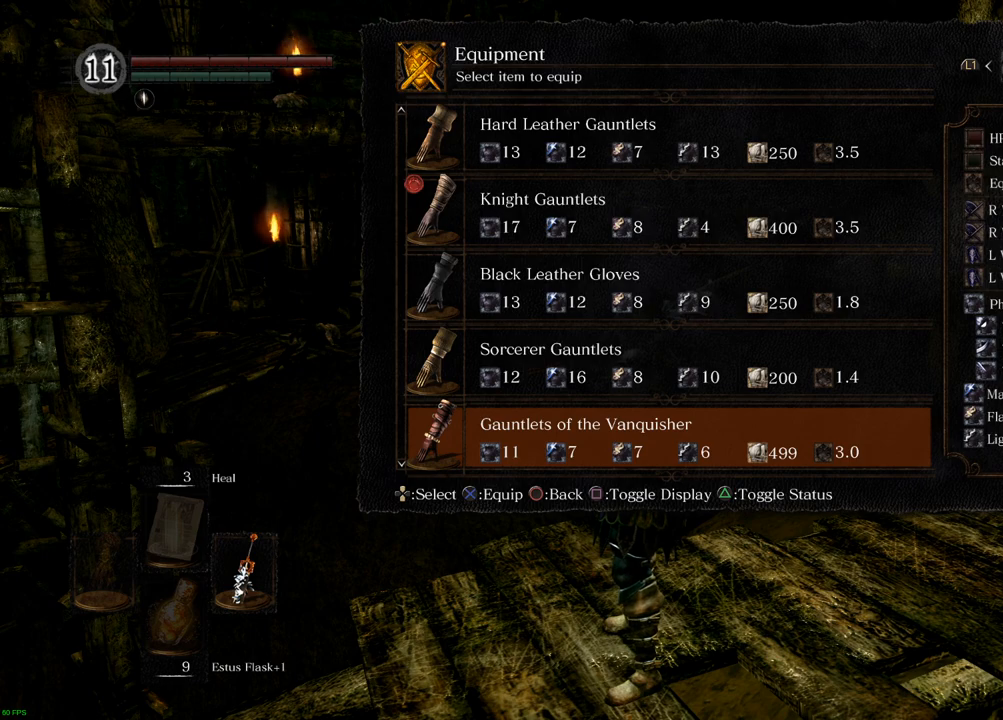
{"buttons": [], "left_stick": "center", "right_stick": "center", "events": []}
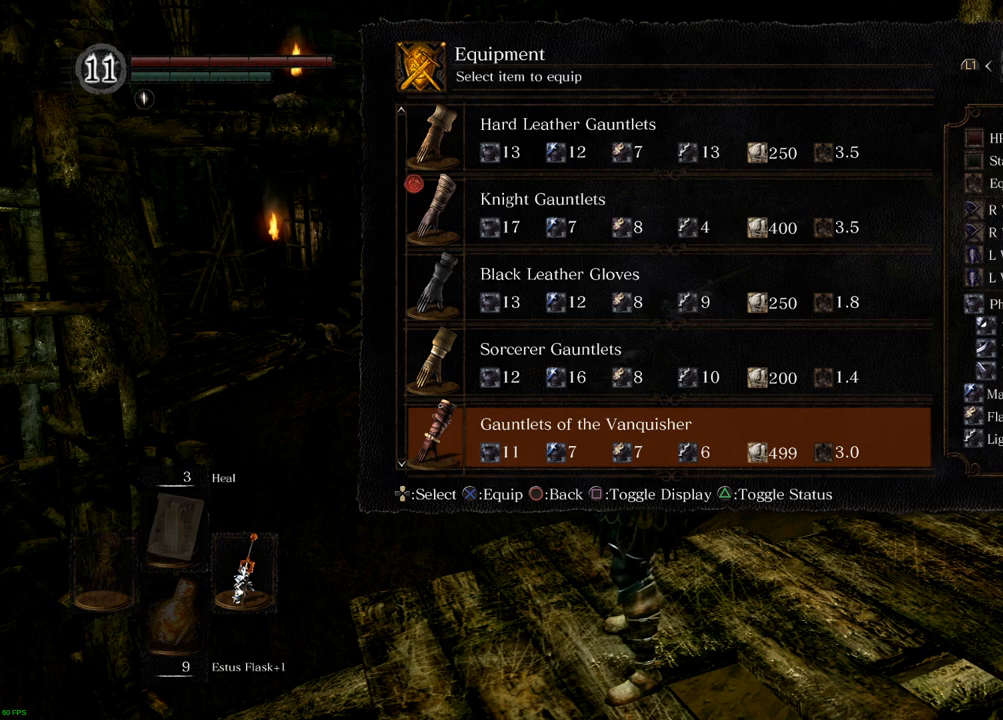
{"buttons": [], "left_stick": "center", "right_stick": "center", "events": []}
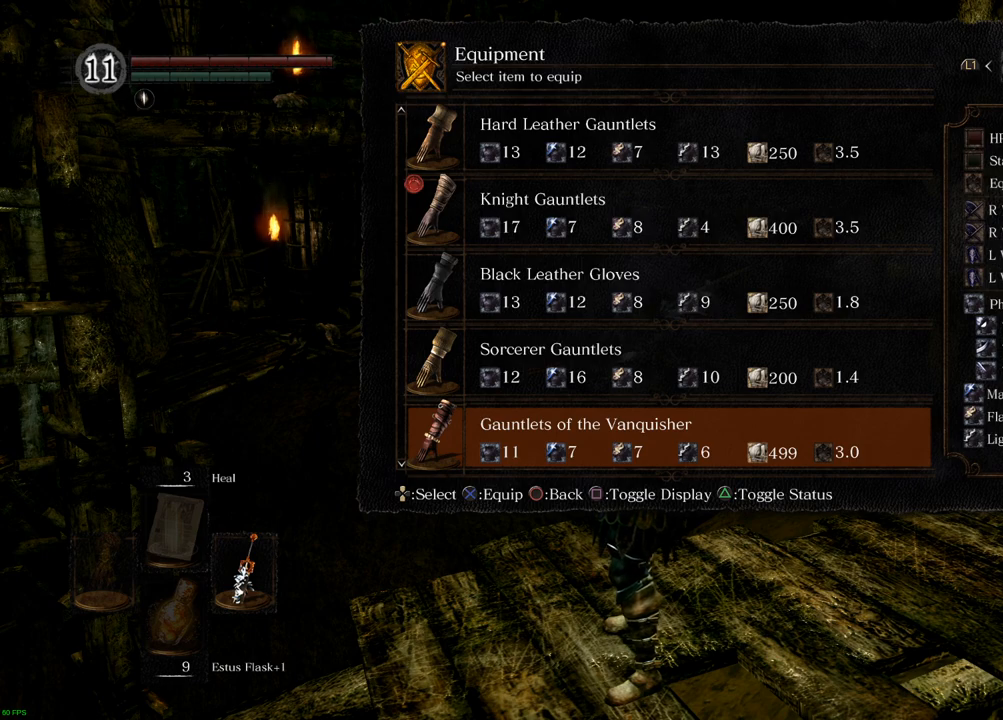
{"buttons": [], "left_stick": "center", "right_stick": "center", "events": []}
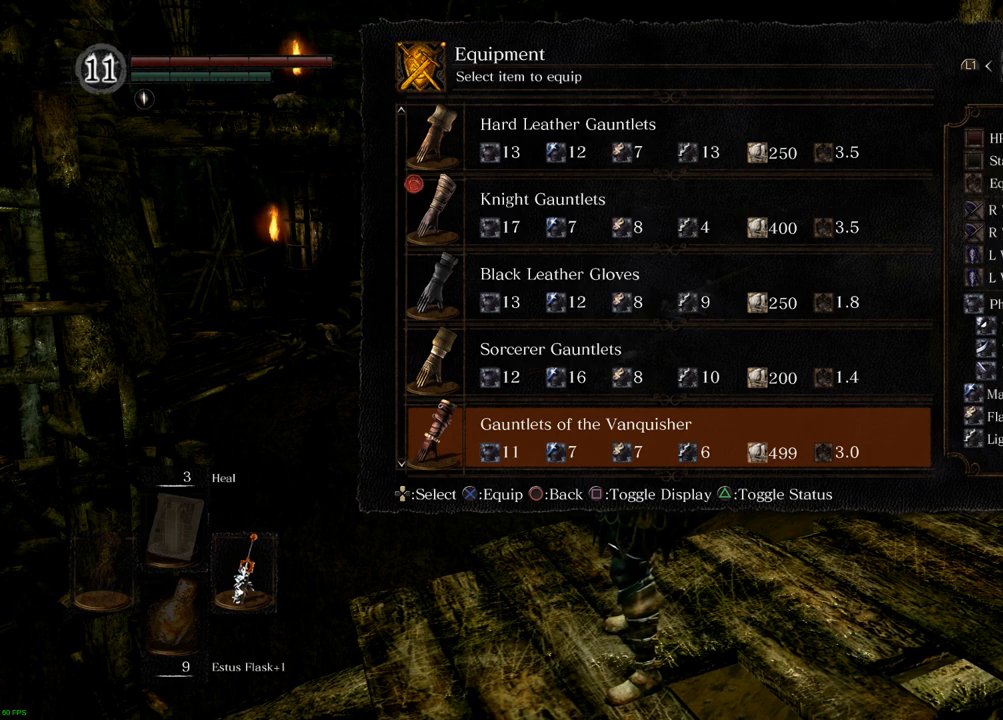
{"buttons": [], "left_stick": "center", "right_stick": "center", "events": []}
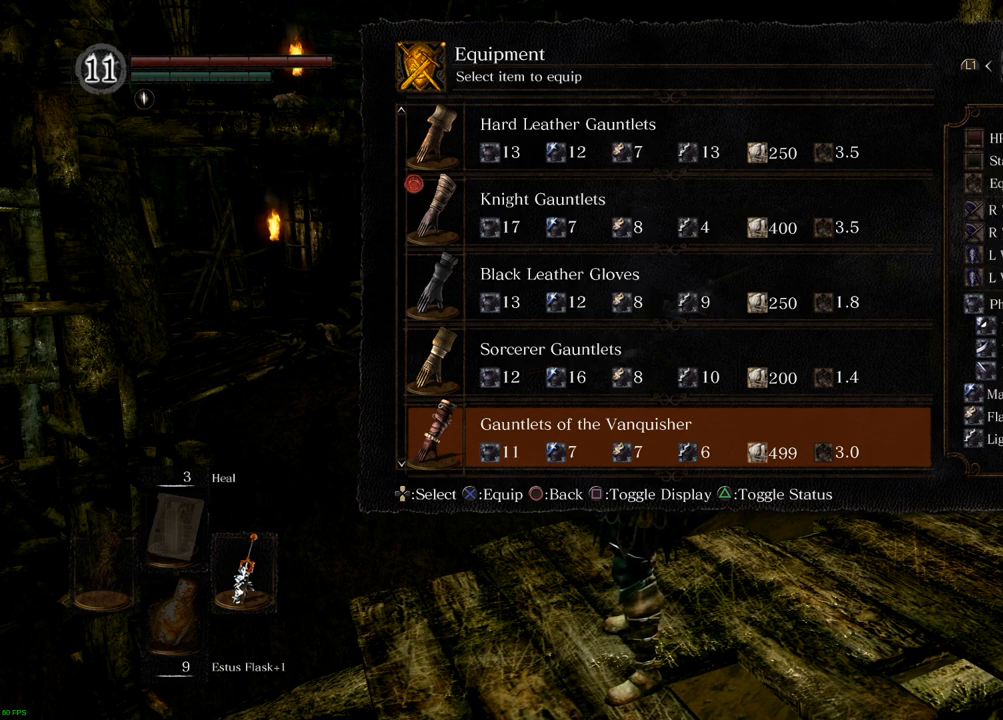
{"buttons": [], "left_stick": "center", "right_stick": "center", "events": [[267, "CROSS", "down"], [350, "CROSS", "up"]]}
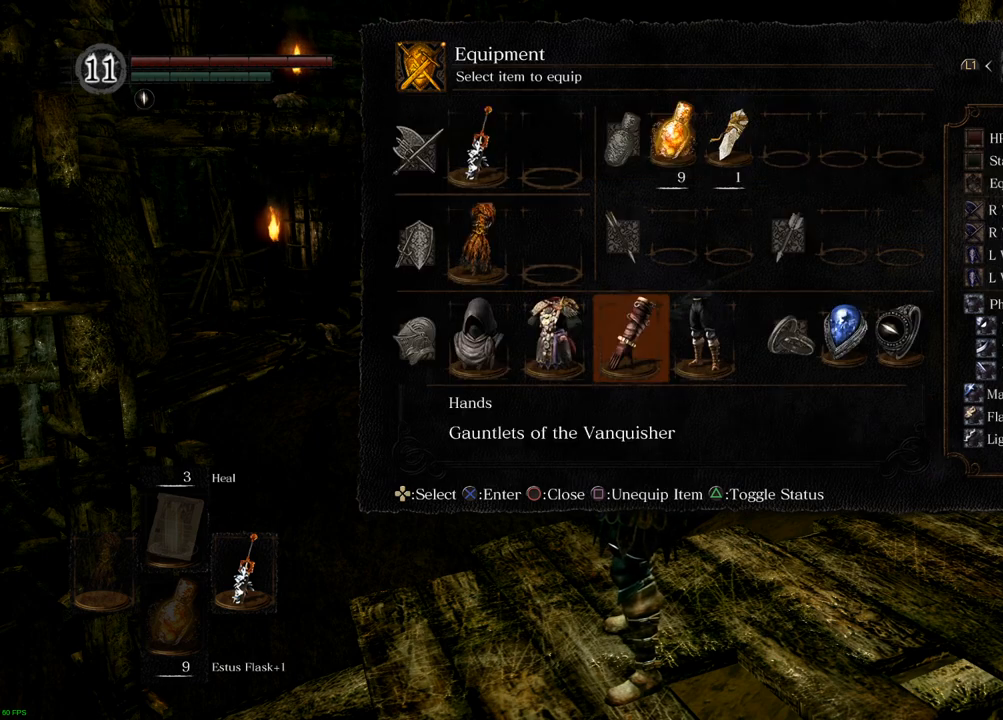
{"buttons": ["CROSS"], "left_stick": "center", "right_stick": "center", "events": [[200, "DPAD_RIGHT", "down"], [317, "DPAD_RIGHT", "up"], [467, "CROSS", "down"]]}
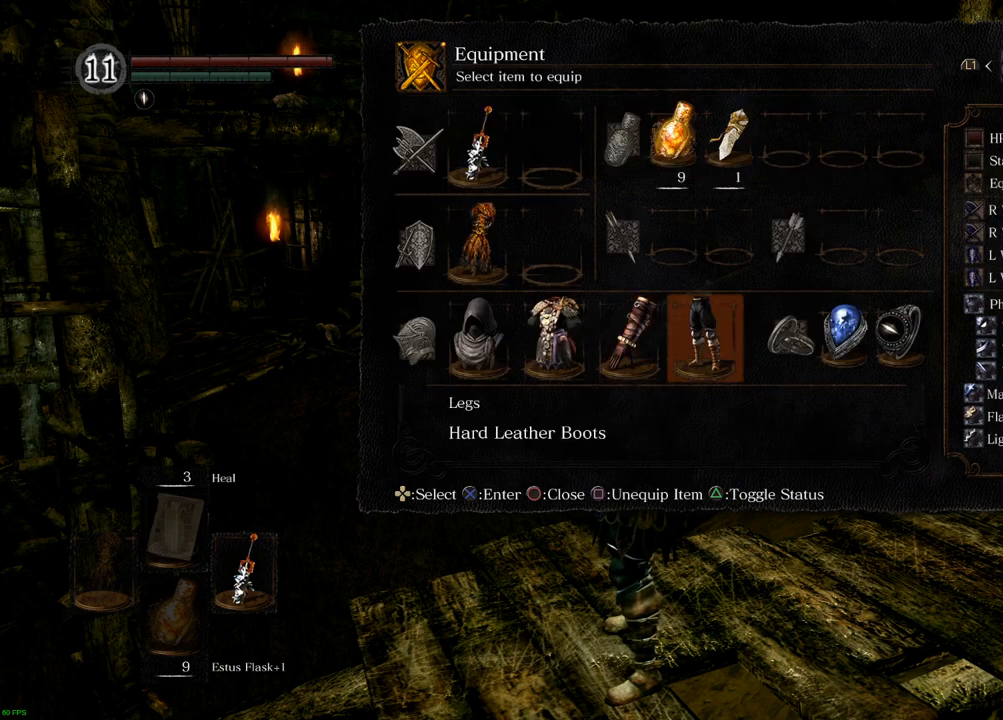
{"buttons": [], "left_stick": "center", "right_stick": "center", "events": [[50, "CROSS", "up"]]}
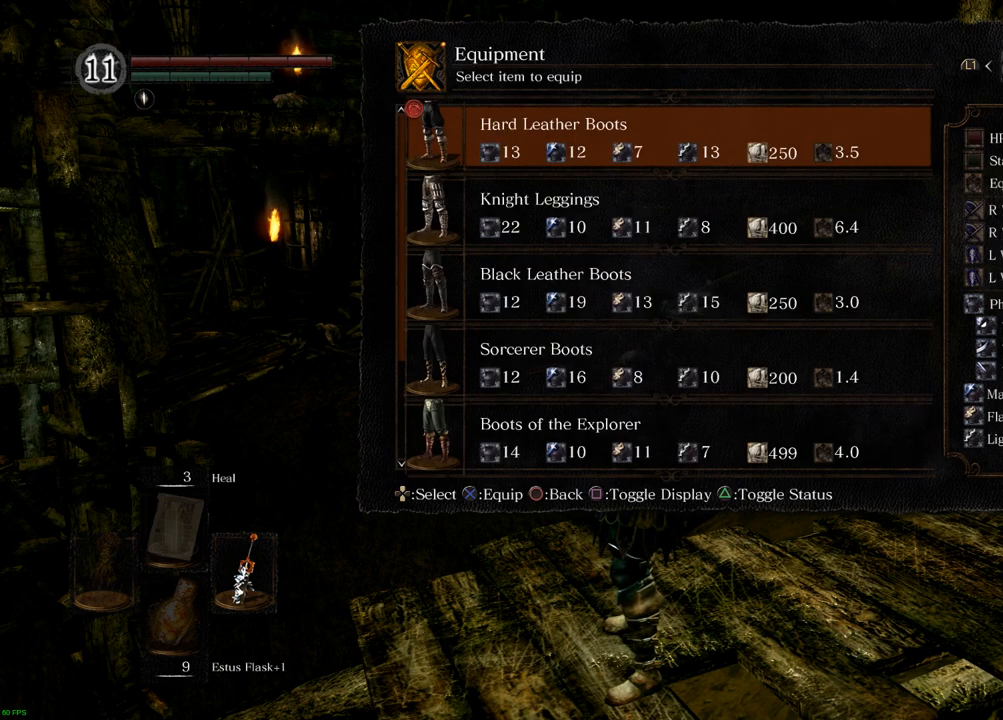
{"buttons": [], "left_stick": "center", "right_stick": "center", "events": [[400, "DPAD_DOWN", "down"], [483, "DPAD_DOWN", "up"]]}
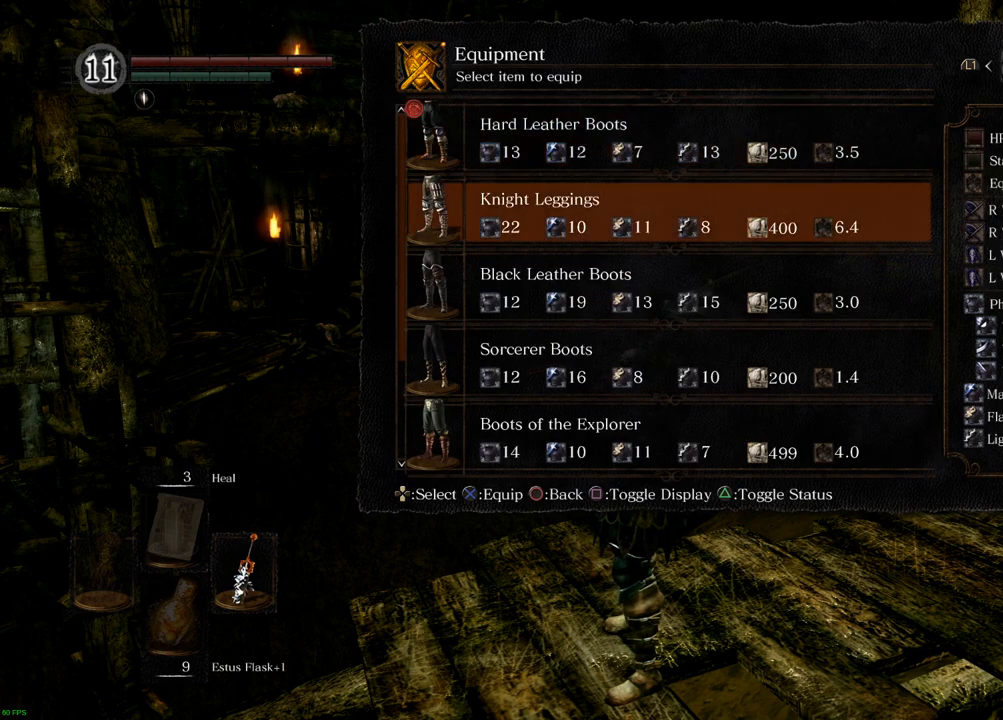
{"buttons": [], "left_stick": "center", "right_stick": "center", "events": [[67, "DPAD_DOWN", "down"], [117, "DPAD_DOWN", "up"], [217, "DPAD_DOWN", "down"], [267, "DPAD_DOWN", "up"], [350, "DPAD_DOWN", "down"], [433, "DPAD_DOWN", "up"]]}
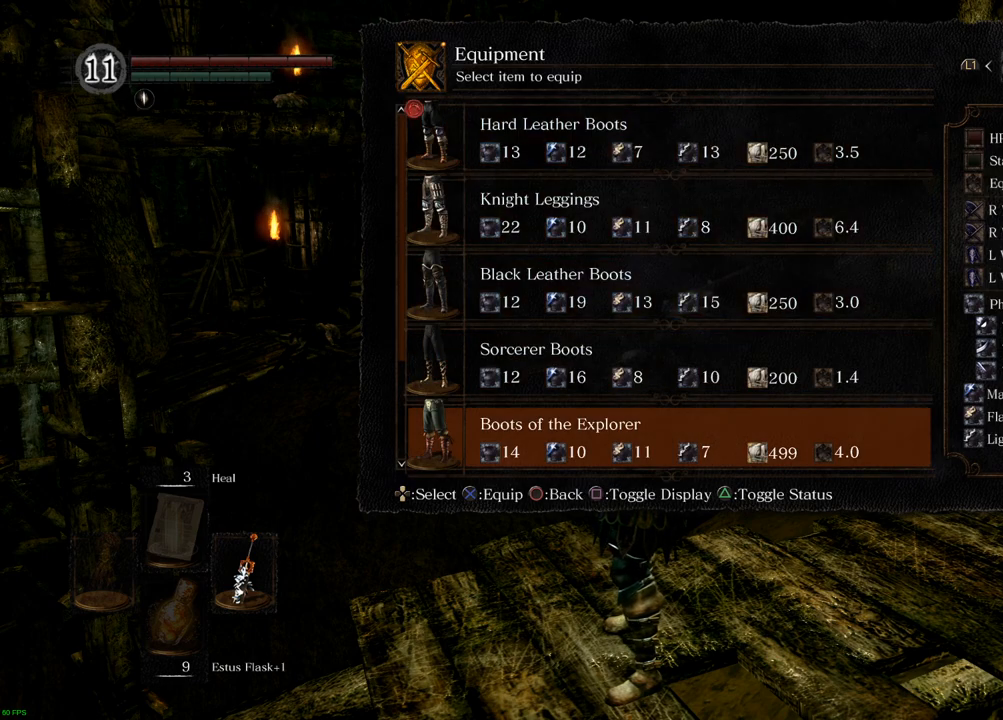
{"buttons": [], "left_stick": "center", "right_stick": "center", "events": []}
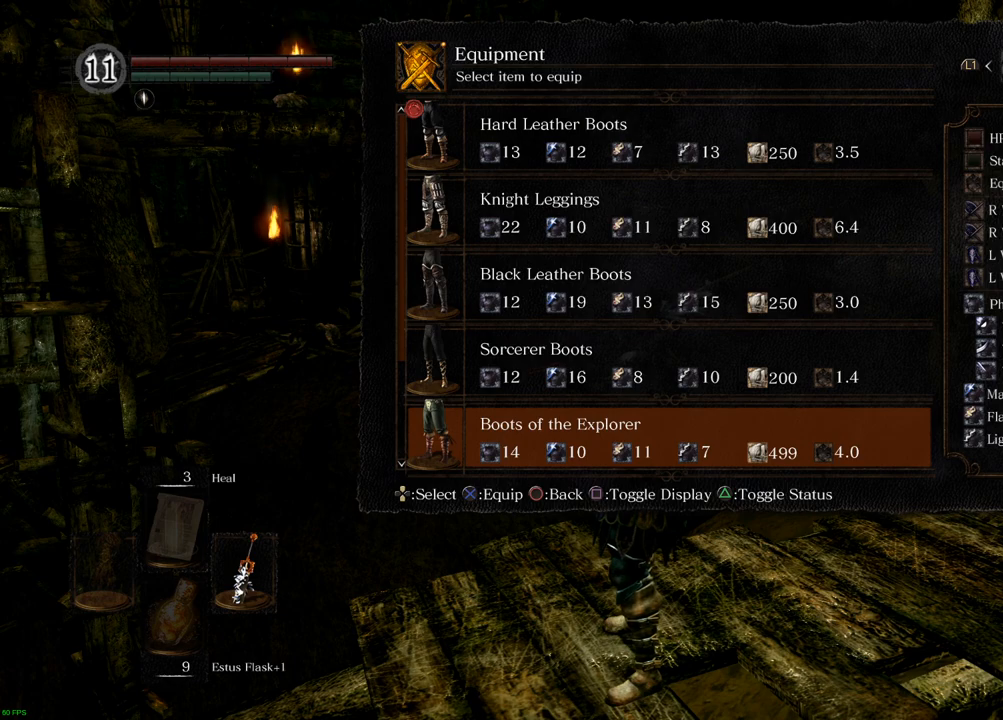
{"buttons": [], "left_stick": "center", "right_stick": "center", "events": []}
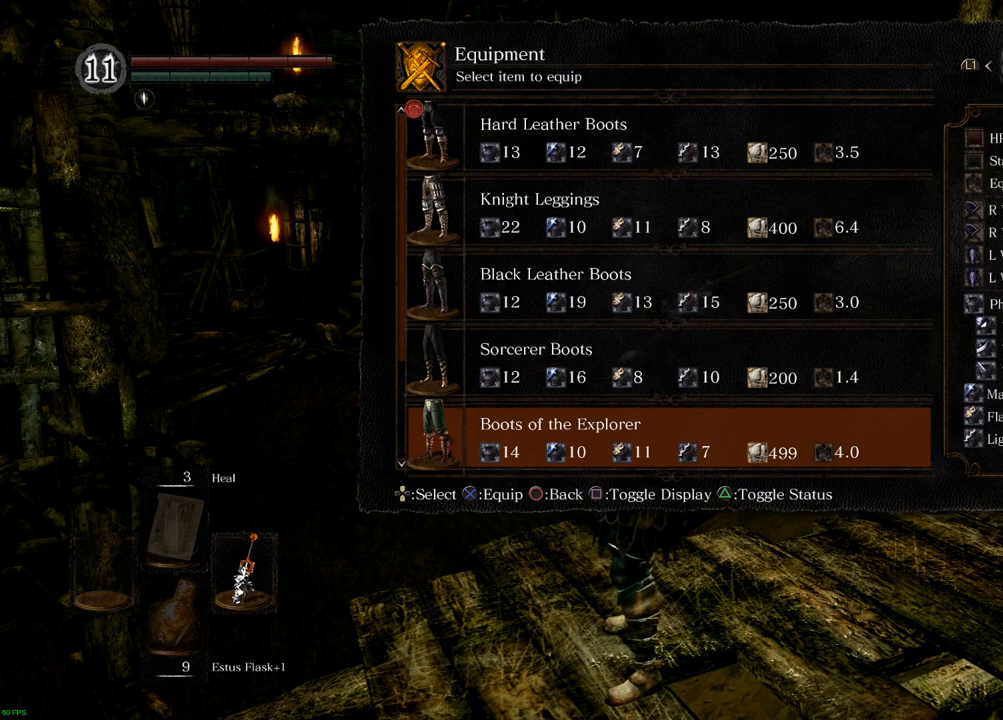
{"buttons": [], "left_stick": "center", "right_stick": "center", "events": []}
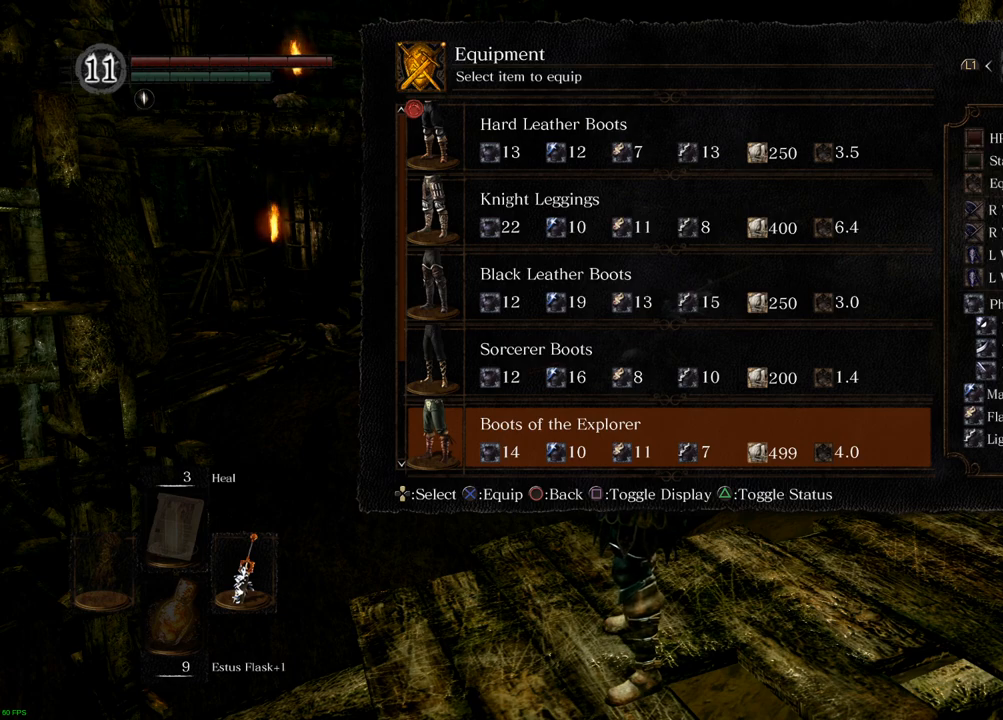
{"buttons": ["CROSS"], "left_stick": "center", "right_stick": "center", "events": [[467, "CROSS", "down"]]}
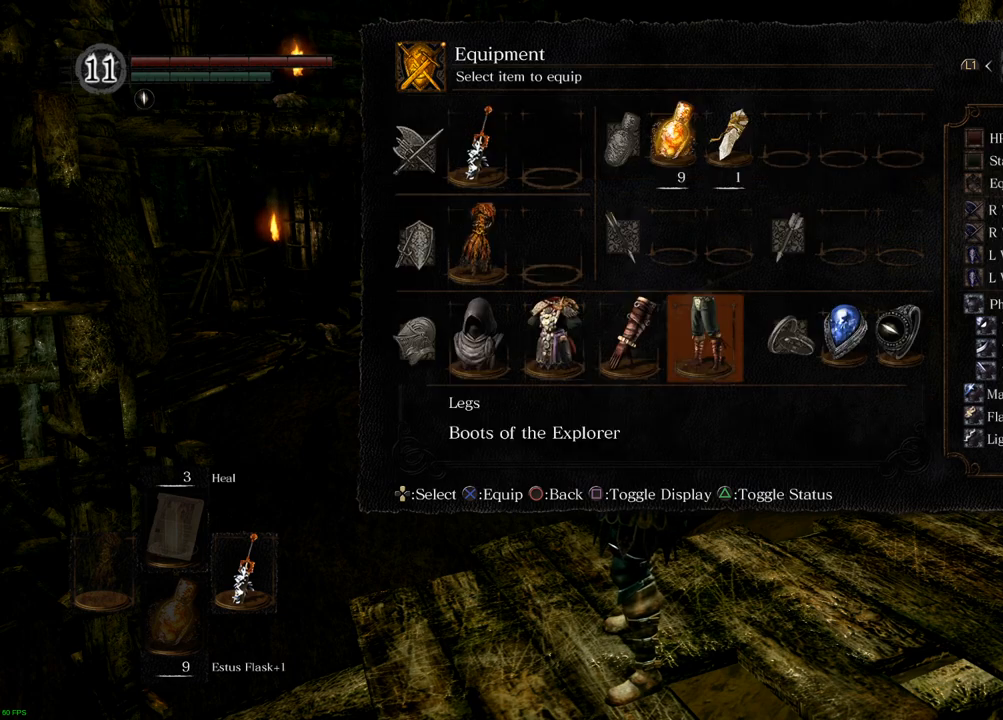
{"buttons": [], "left_stick": "center", "right_stick": "center", "events": [[50, "CROSS", "up"]]}
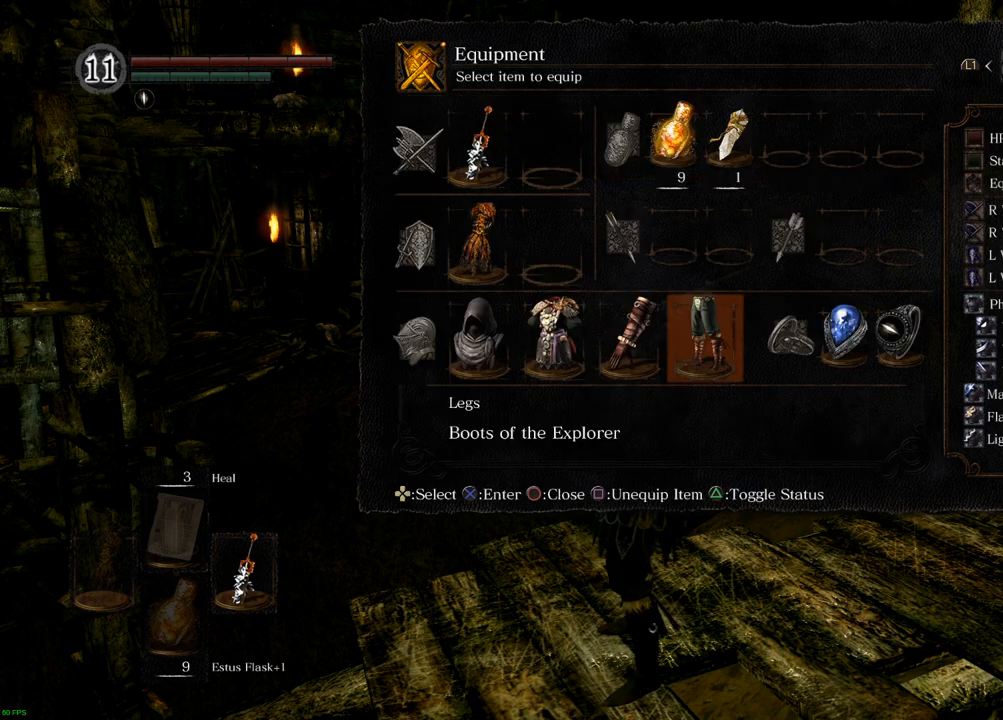
{"buttons": [], "left_stick": "center", "right_stick": "center", "events": []}
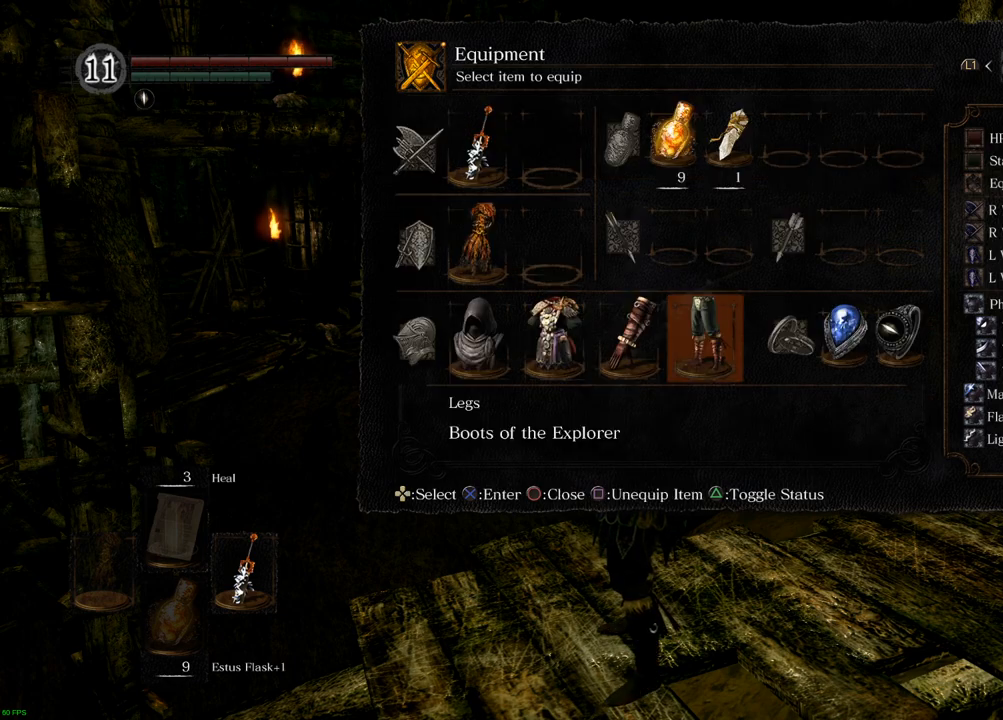
{"buttons": [], "left_stick": "center", "right_stick": "center", "events": []}
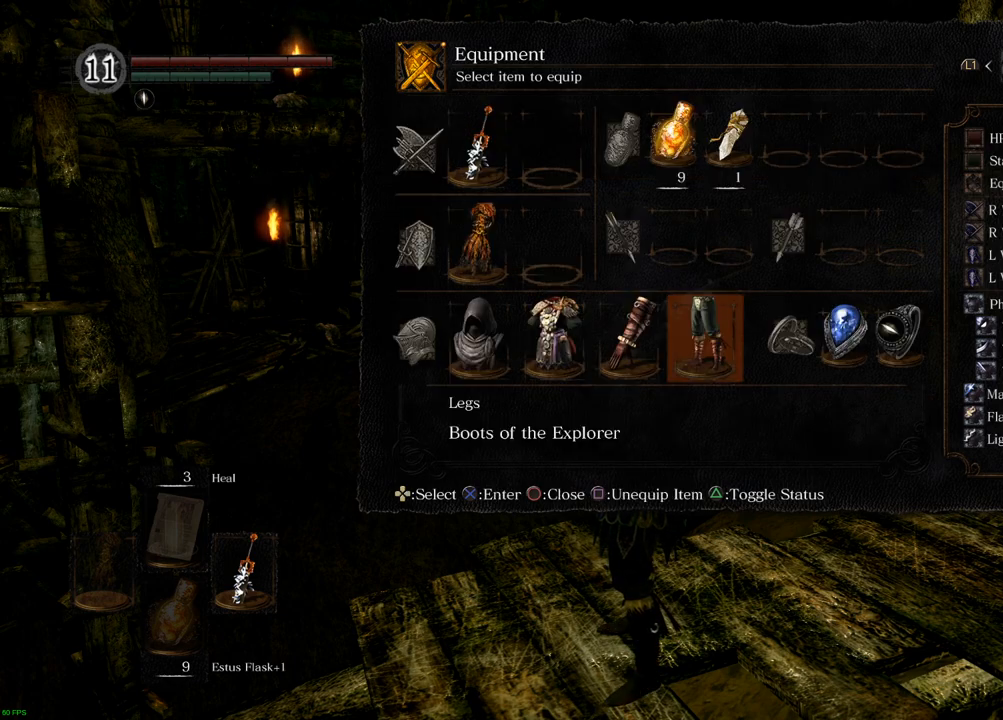
{"buttons": [], "left_stick": "center", "right_stick": "center", "events": []}
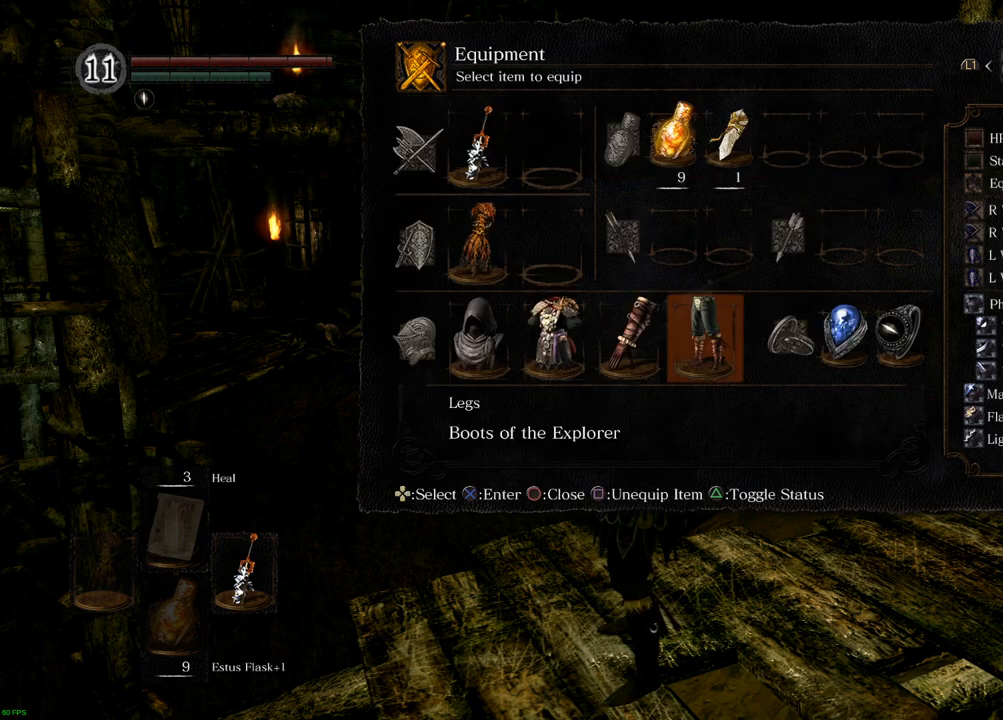
{"buttons": [], "left_stick": "center", "right_stick": "center", "events": []}
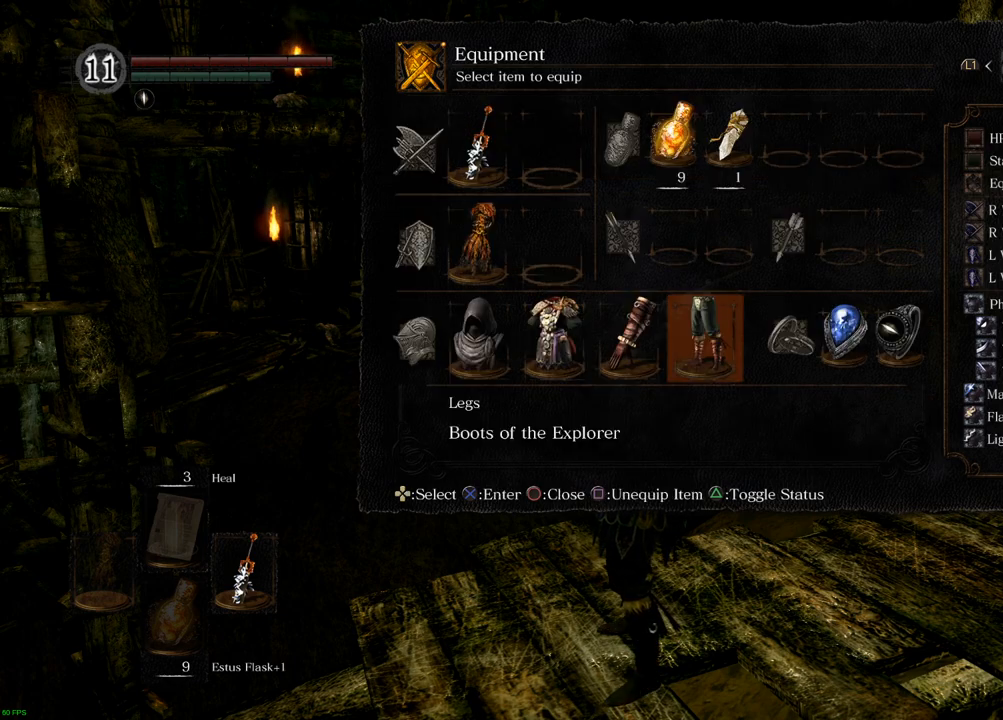
{"buttons": [], "left_stick": "center", "right_stick": "center", "events": [[17, "DPAD_LEFT", "down"], [167, "DPAD_LEFT", "up"], [233, "DPAD_LEFT", "down"], [350, "DPAD_LEFT", "up"]]}